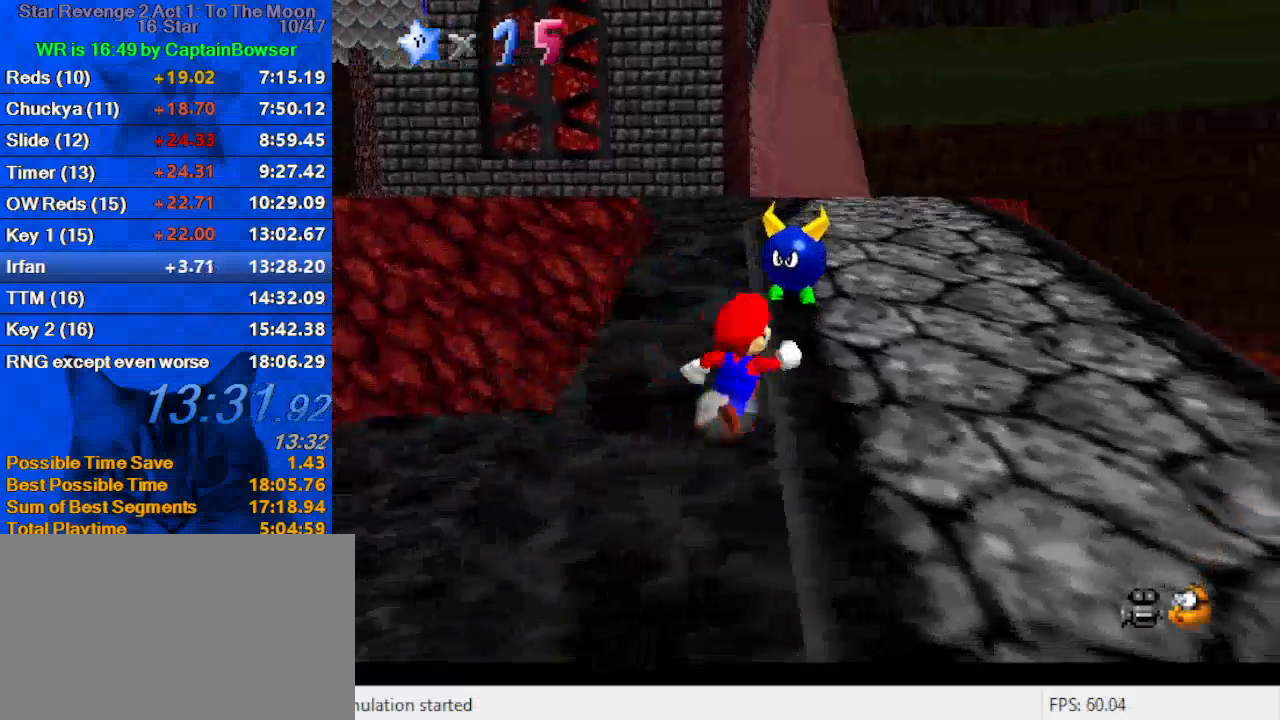
Gameplay with keyboard; each line is a JSON object with the keys held at the frame after it. "events" lists presses ("down") and releases ("up") of "a", "c", "ctrl", "d", "down", "left", "return", "right", "s", "shift", "up", "w", "x" and "y" between this image and that frame as [ms after this image, input, new state], when the widget could be followed in between. No other keys are recorded. Mouse input is not recorded.
{"keys": ["up"], "events": [[100, "right", "up"], [300, "shift", "down"], [367, "ctrl", "down"], [500, "ctrl", "up"], [500, "shift", "up"]]}
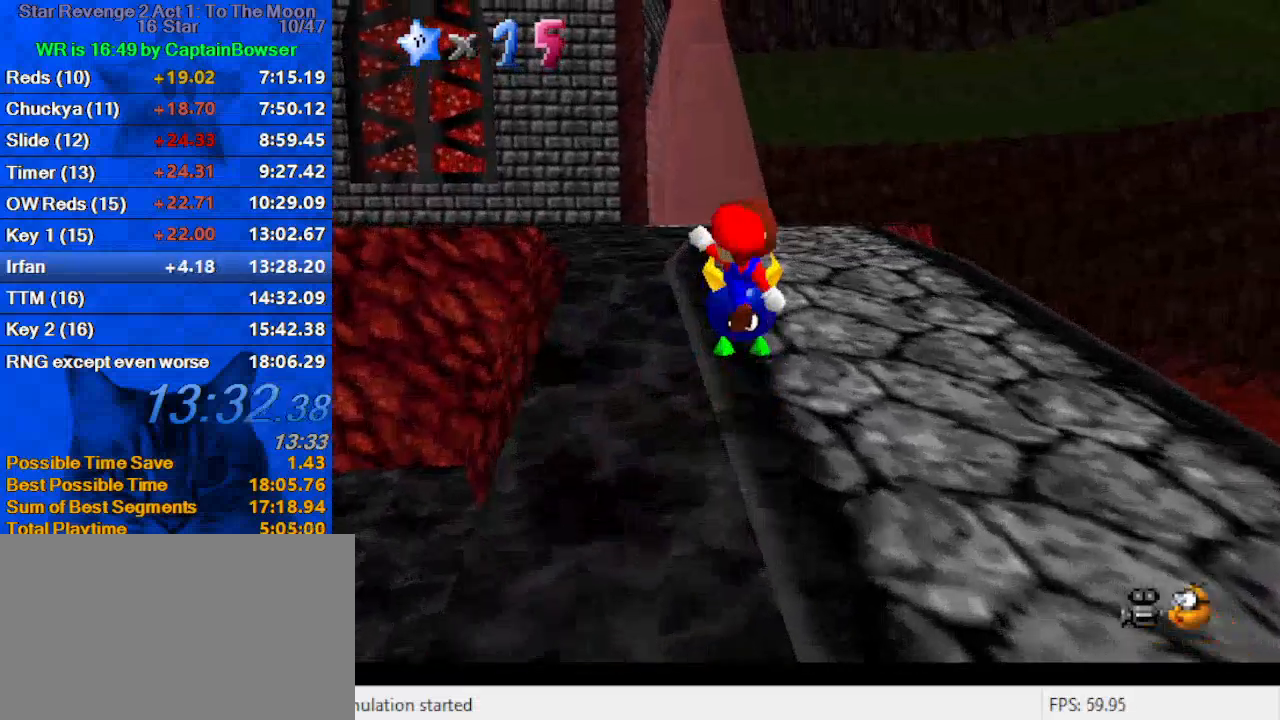
{"keys": [], "events": [[33, "d", "down"], [200, "d", "up"], [233, "up", "up"]]}
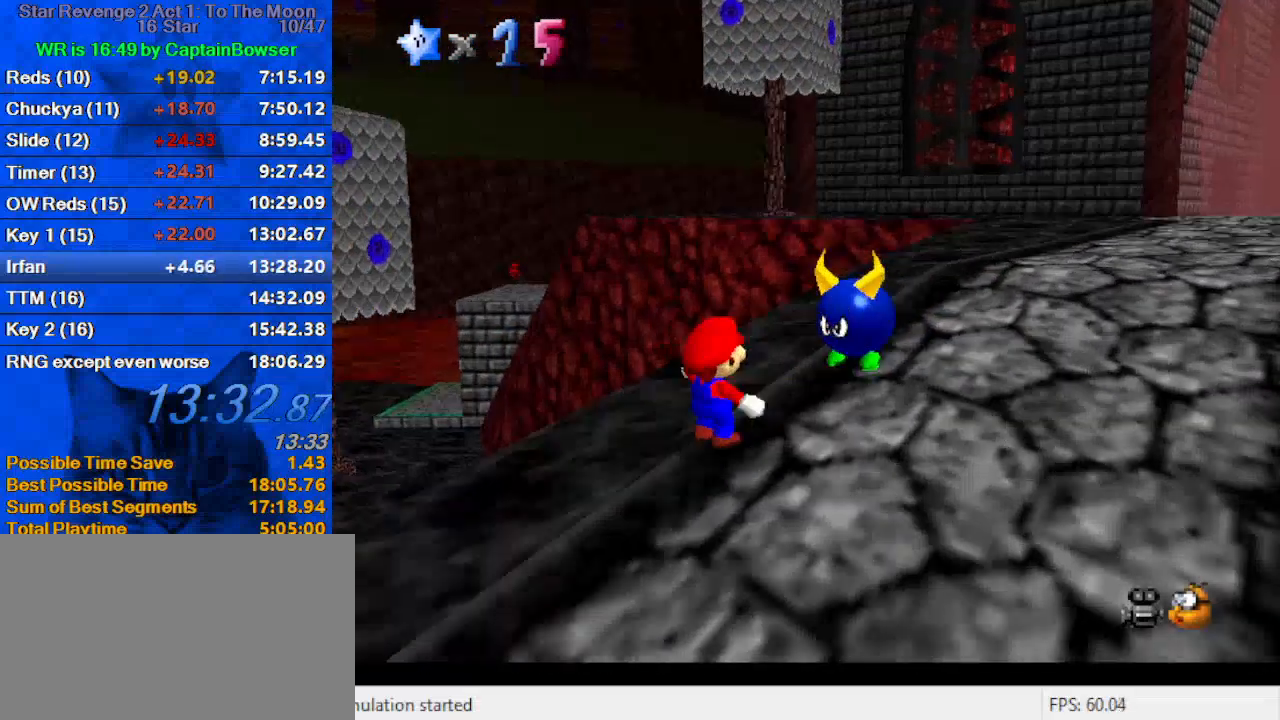
{"keys": [], "events": []}
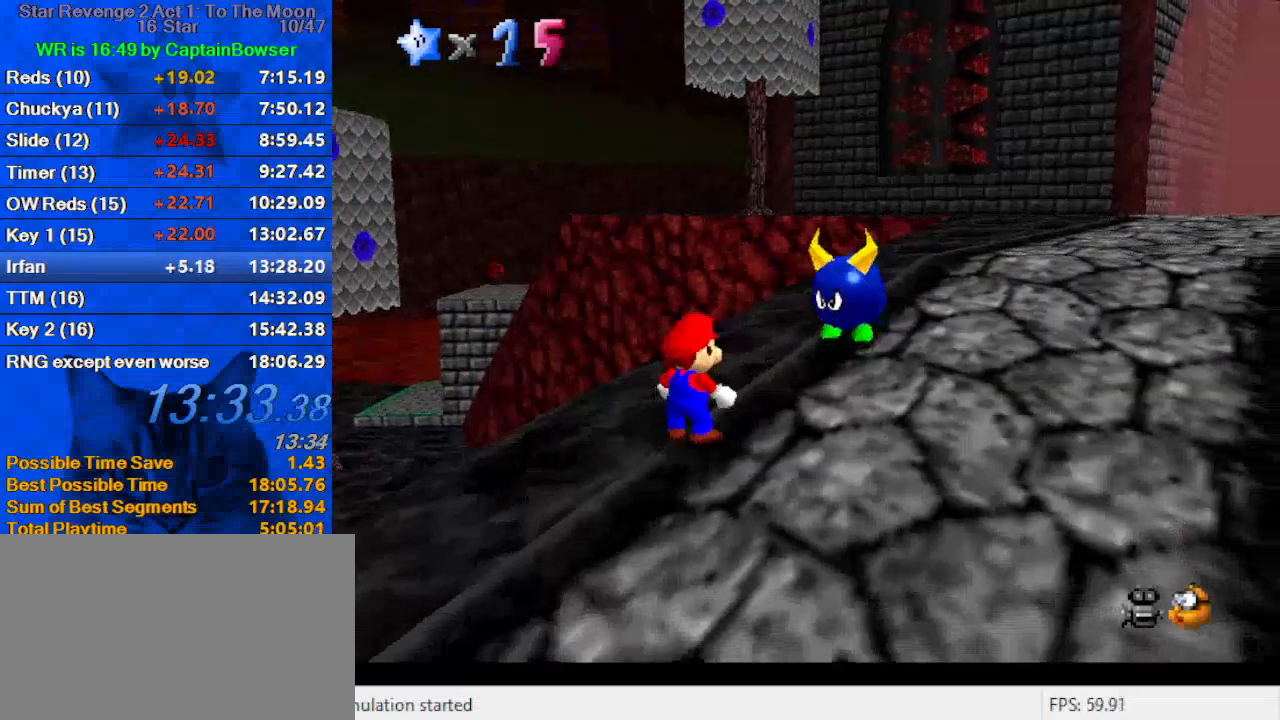
{"keys": ["ctrl", "right", "shift", "up"], "events": [[267, "right", "down"], [267, "up", "down"], [400, "shift", "down"], [433, "ctrl", "down"]]}
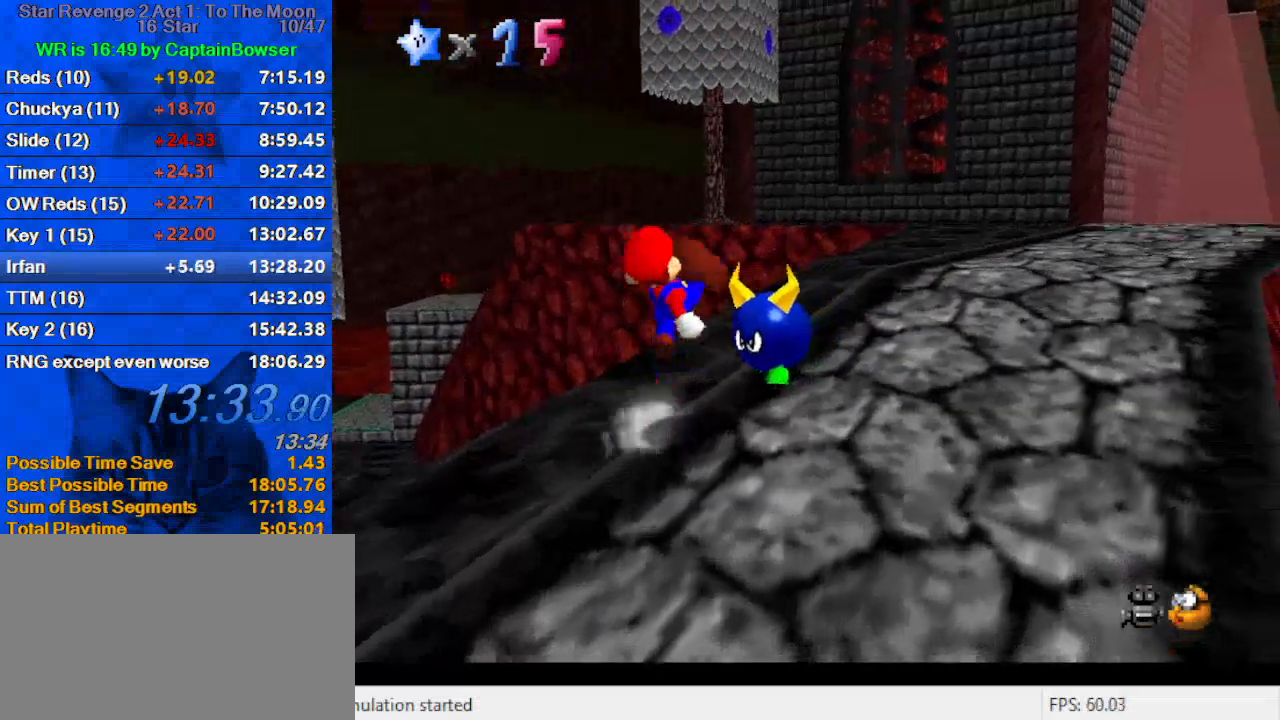
{"keys": [], "events": [[33, "ctrl", "up"], [33, "shift", "up"], [133, "a", "down"], [233, "a", "up"], [233, "right", "up"], [333, "up", "up"]]}
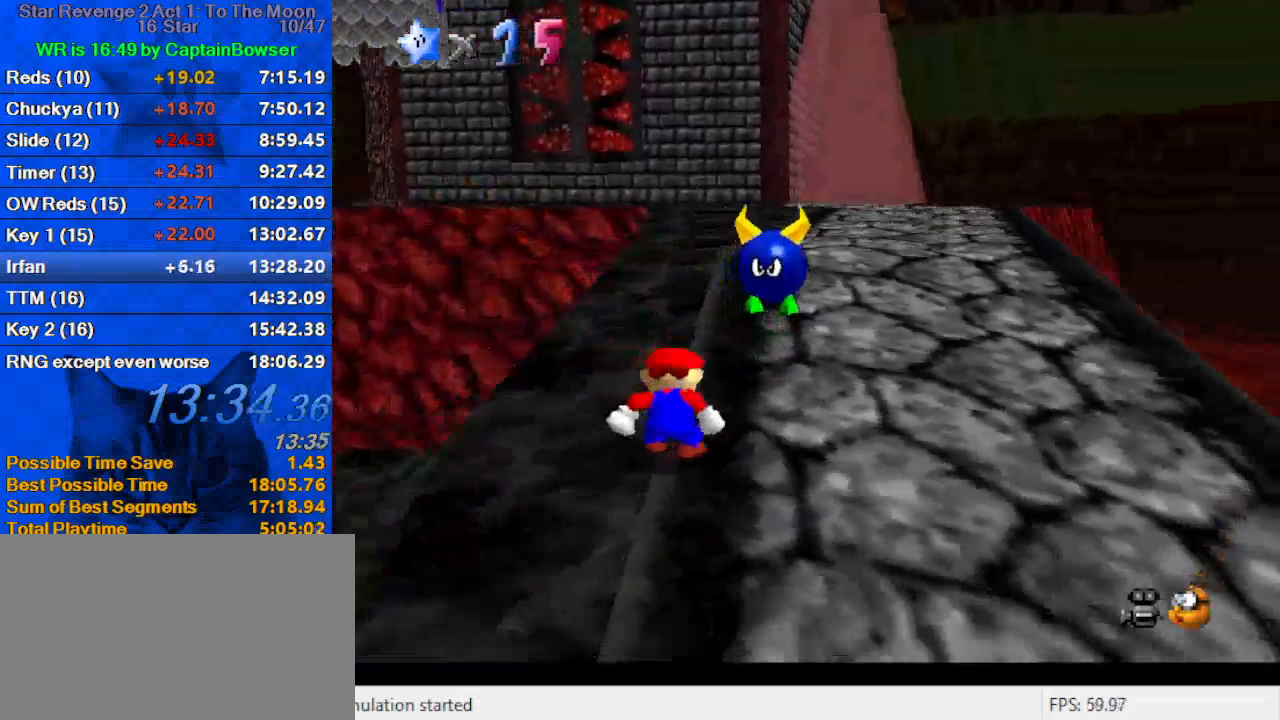
{"keys": ["right", "up"], "events": [[100, "up", "down"], [133, "right", "down"], [233, "d", "down"], [300, "right", "up"], [367, "d", "up"], [367, "right", "down"]]}
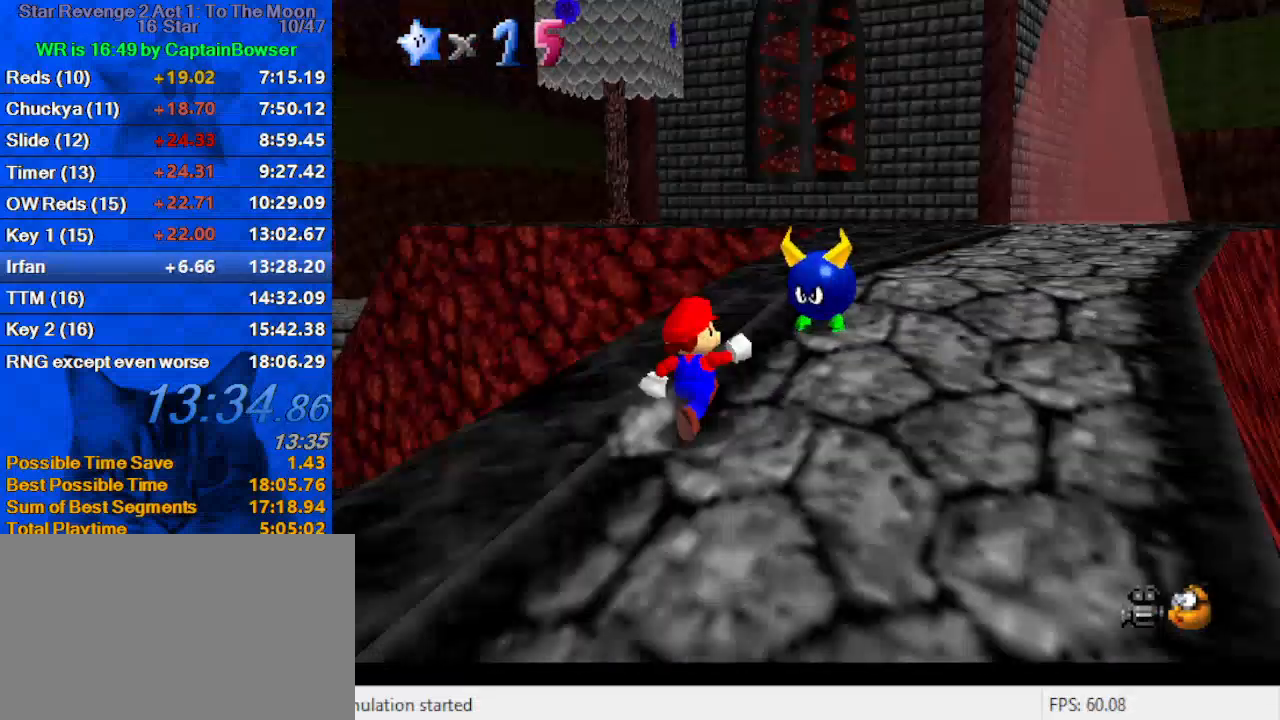
{"keys": ["up"], "events": [[167, "ctrl", "down"], [167, "shift", "down"], [300, "ctrl", "up"], [300, "shift", "up"], [400, "a", "down"], [400, "right", "up"], [500, "a", "up"]]}
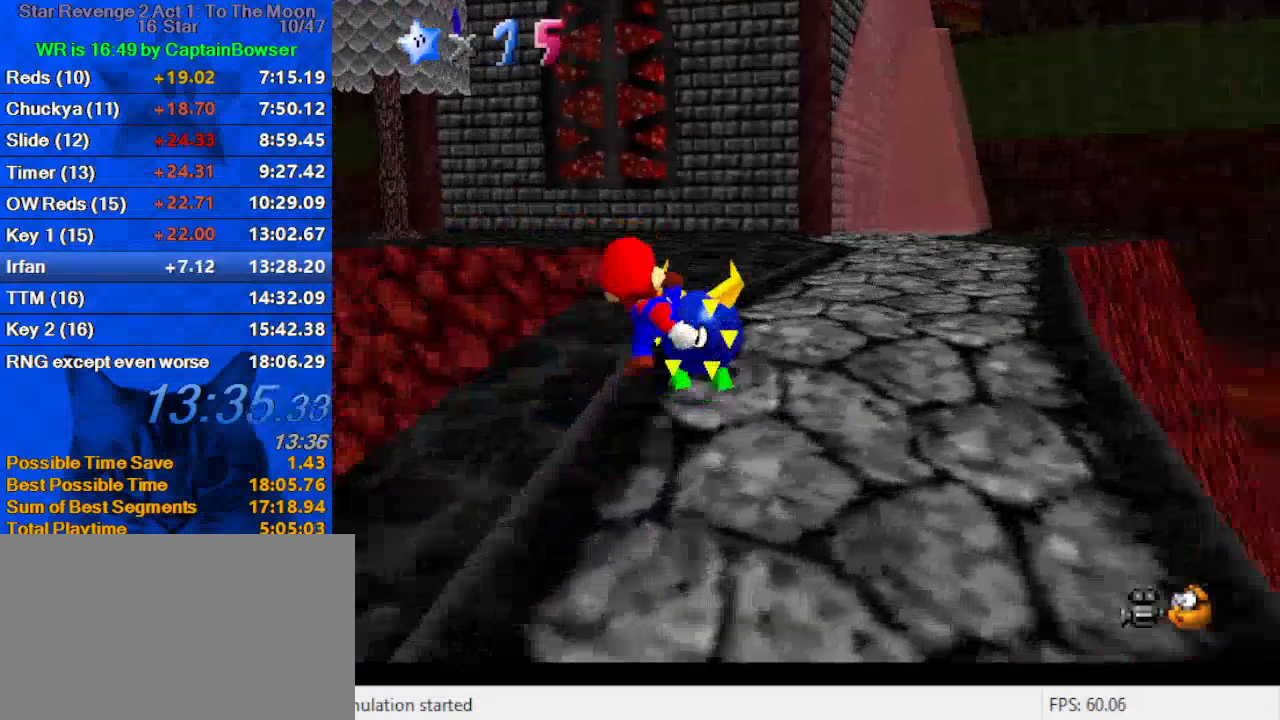
{"keys": ["up"], "events": [[33, "up", "up"], [233, "ctrl", "down"], [267, "up", "down"], [367, "ctrl", "up"]]}
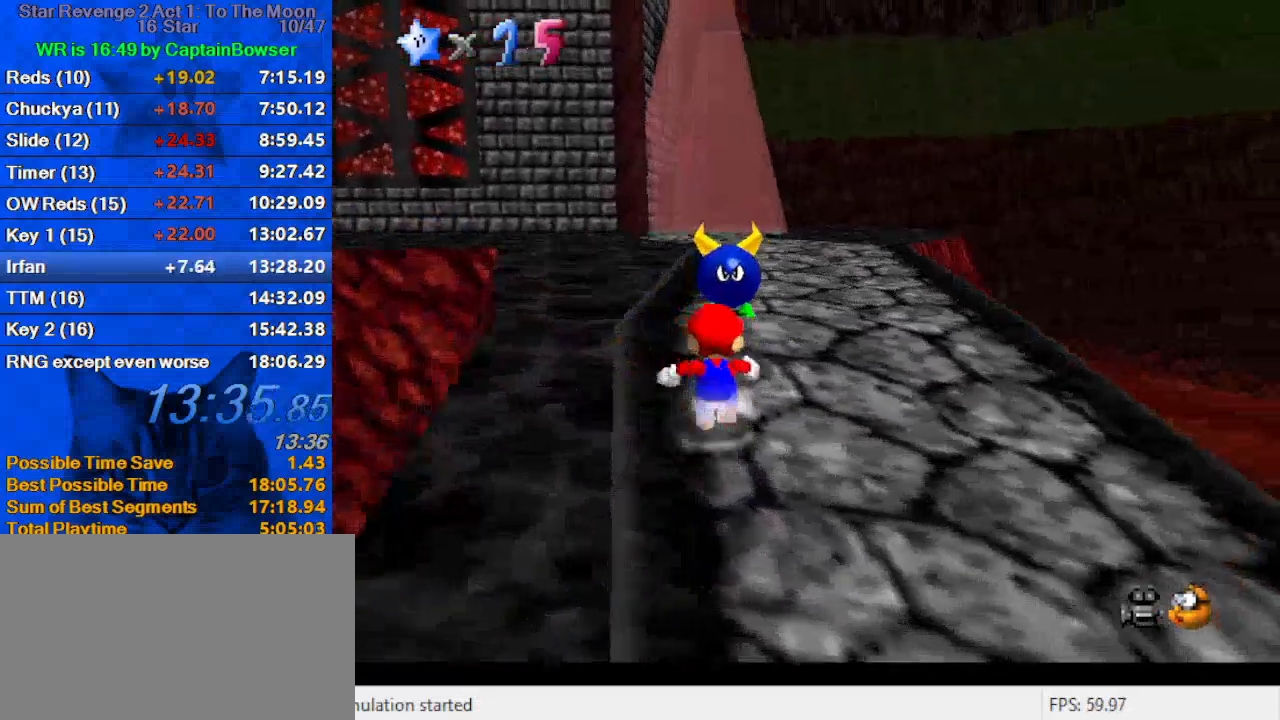
{"keys": ["d", "up"], "events": [[267, "shift", "down"], [333, "ctrl", "down"], [467, "ctrl", "up"], [467, "shift", "up"], [500, "d", "down"]]}
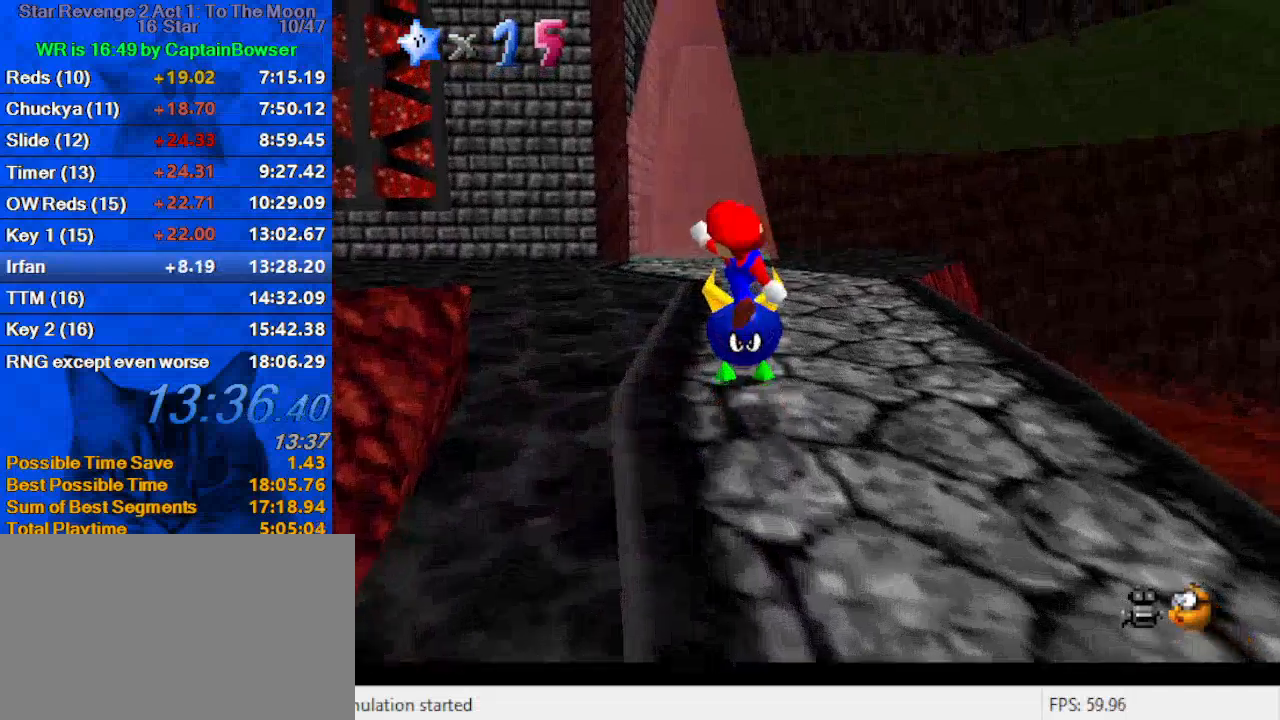
{"keys": ["right", "up"], "events": [[100, "d", "up"], [167, "up", "up"], [333, "ctrl", "down"], [367, "right", "down"], [433, "up", "down"], [467, "ctrl", "up"]]}
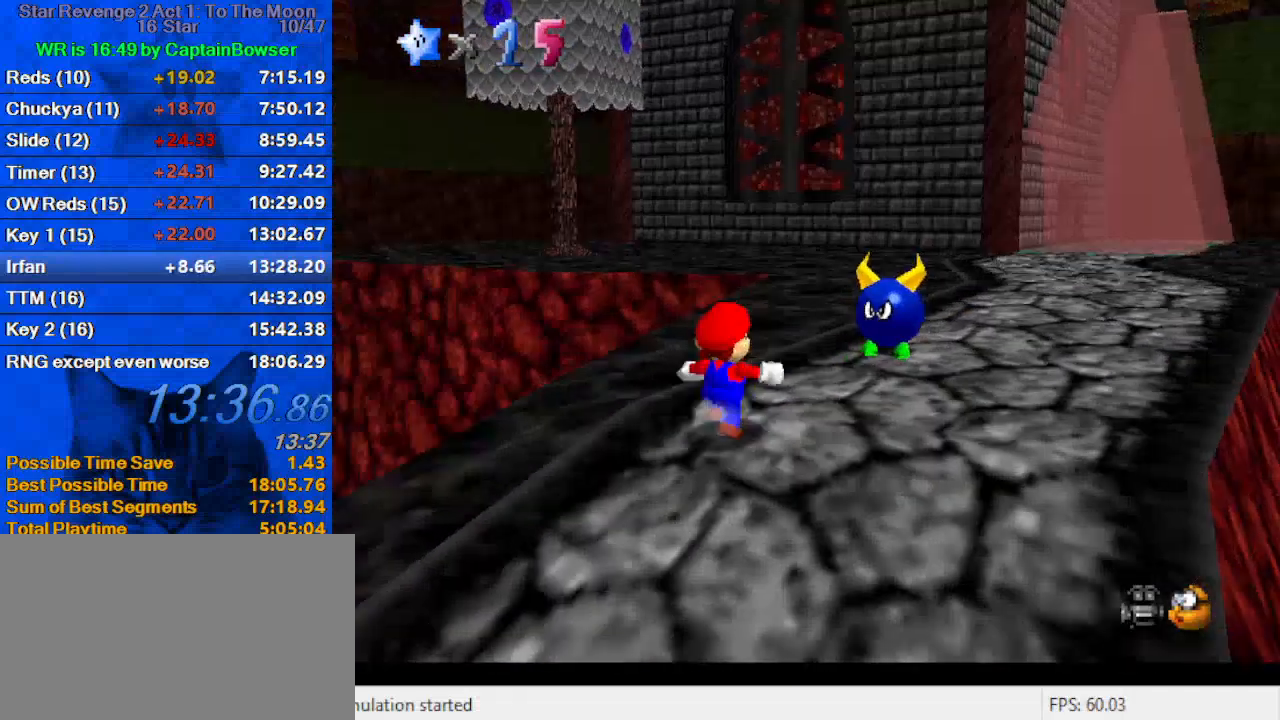
{"keys": ["ctrl", "right", "shift", "up"], "events": [[433, "ctrl", "down"], [433, "shift", "down"]]}
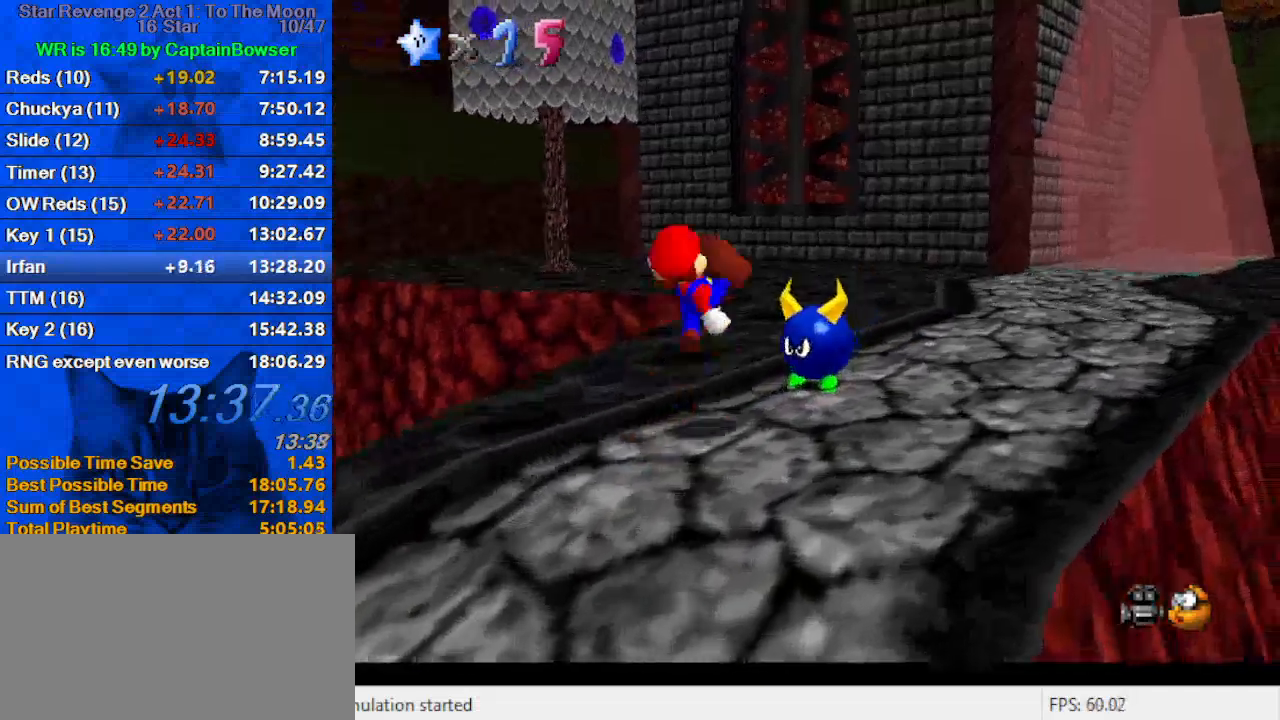
{"keys": [], "events": [[33, "shift", "up"], [67, "ctrl", "up"], [167, "a", "down"], [267, "a", "up"], [267, "right", "up"], [367, "up", "up"]]}
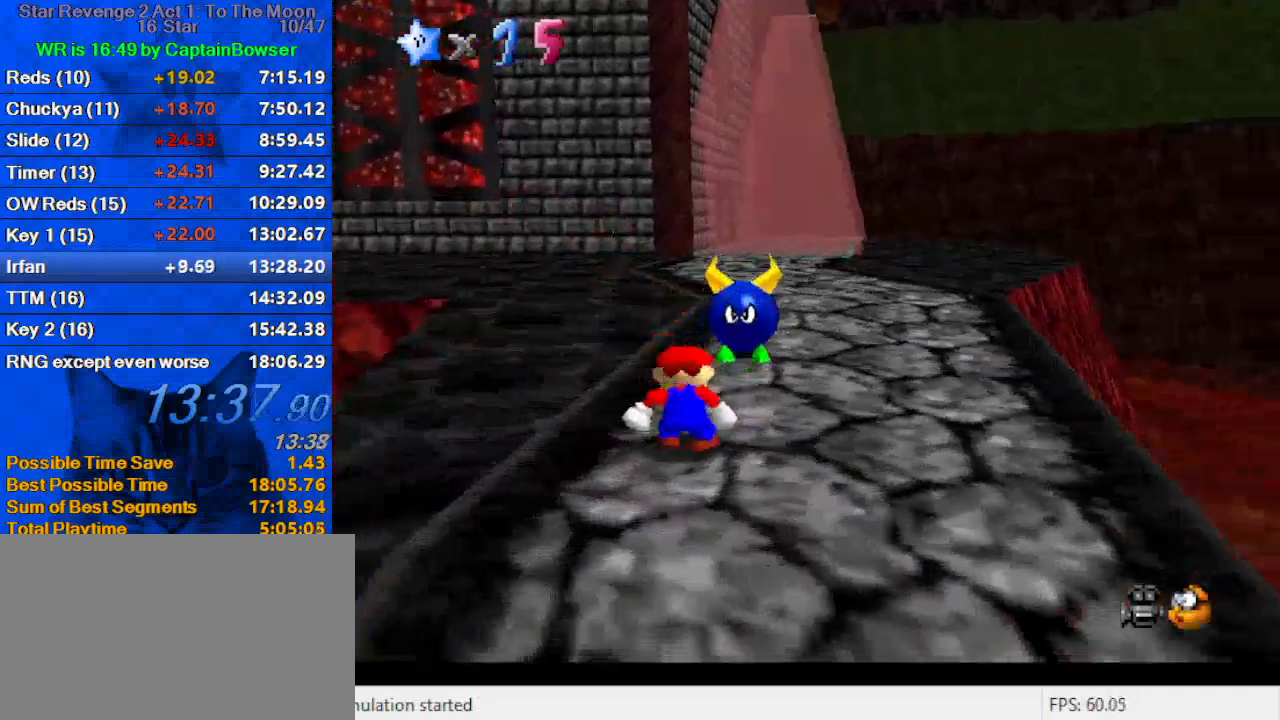
{"keys": ["up"], "events": [[33, "ctrl", "down"], [33, "up", "down"], [100, "right", "down"], [200, "ctrl", "up"], [333, "right", "up"]]}
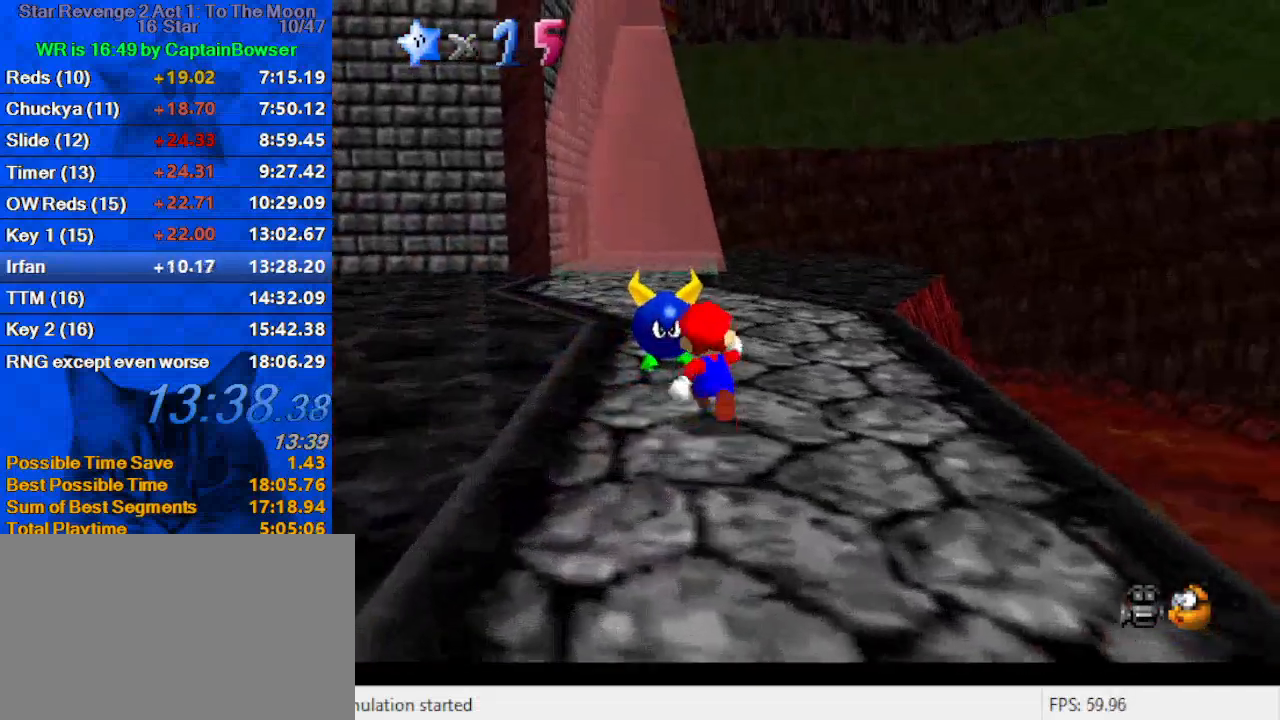
{"keys": ["up"], "events": [[100, "left", "down"], [167, "ctrl", "down"], [167, "left", "up"], [167, "shift", "down"], [233, "shift", "up"], [300, "ctrl", "up"]]}
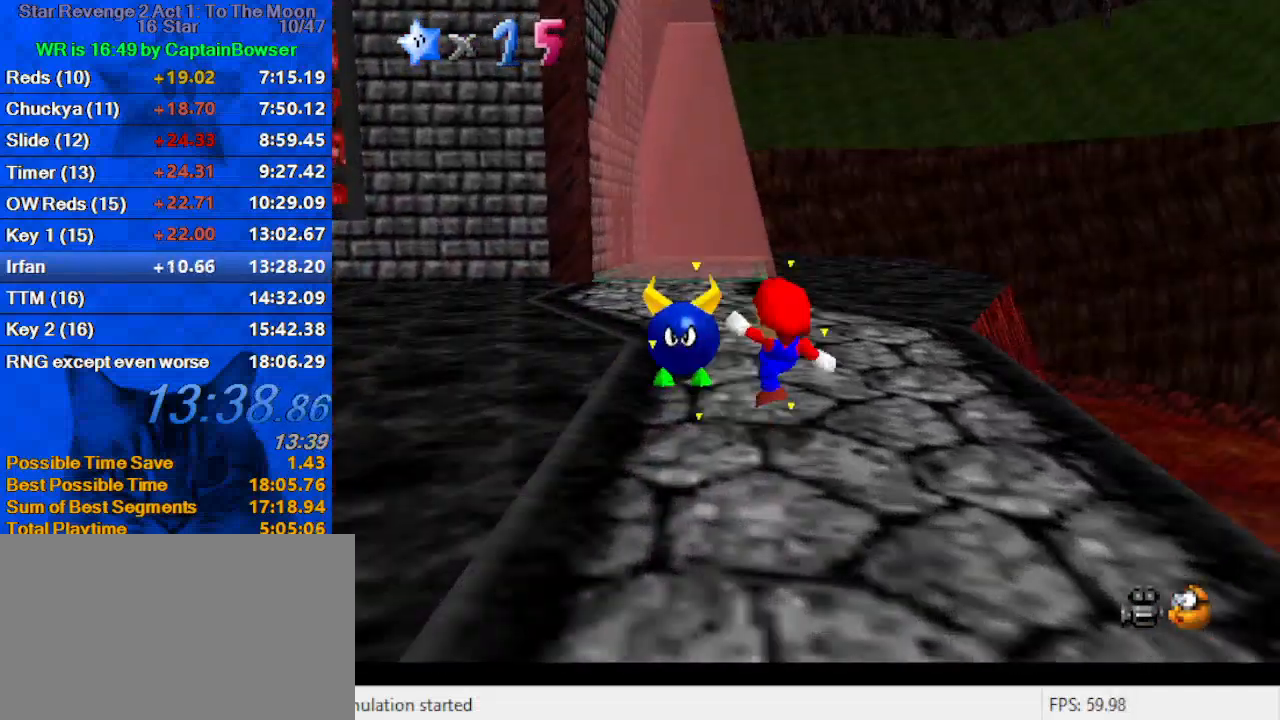
{"keys": ["left", "up"], "events": [[33, "up", "up"], [167, "ctrl", "down"], [200, "left", "down"], [200, "up", "down"], [300, "ctrl", "up"]]}
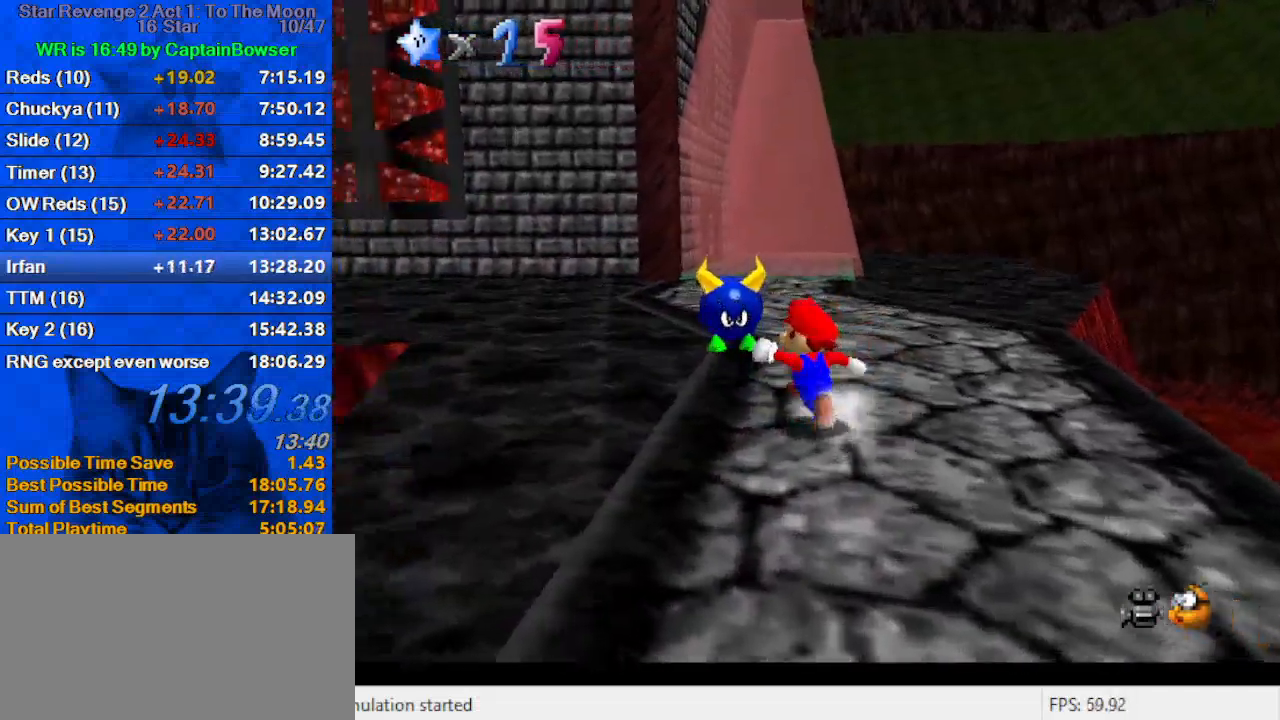
{"keys": ["left", "up"], "events": [[33, "up", "up"], [100, "up", "down"], [233, "left", "up"], [367, "ctrl", "down"], [367, "shift", "down"], [467, "left", "down"], [500, "ctrl", "up"], [500, "shift", "up"]]}
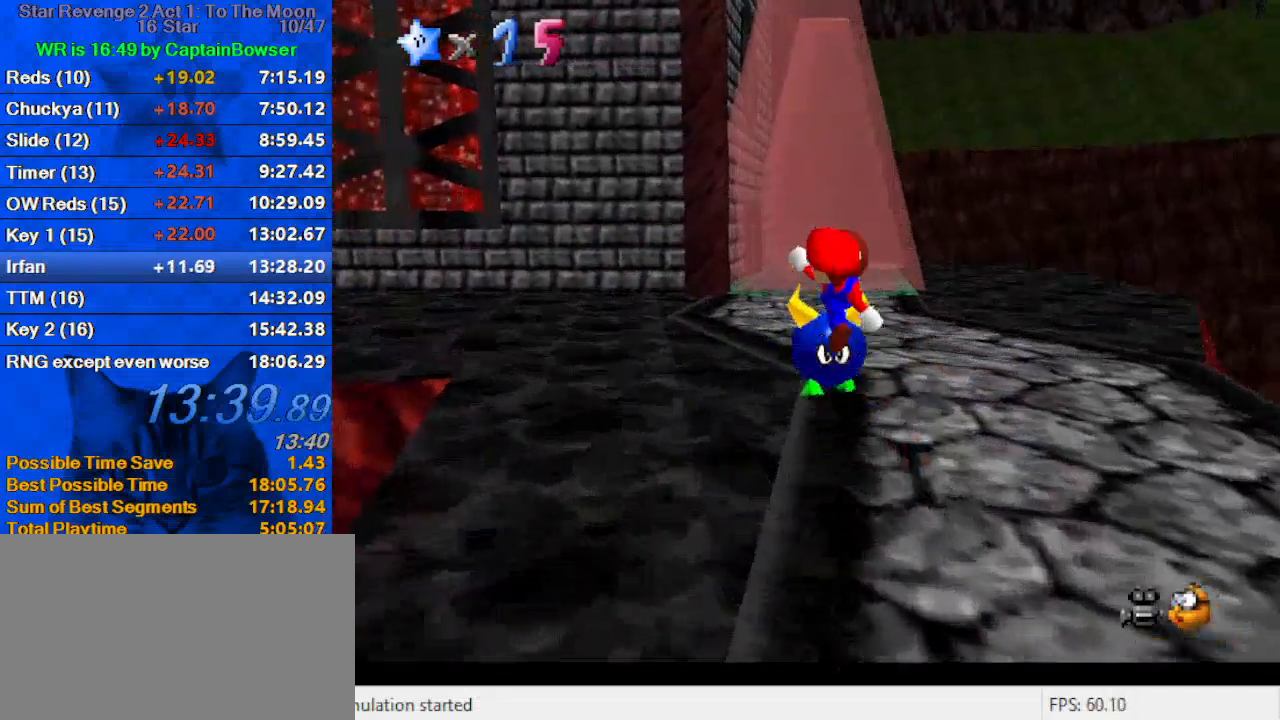
{"keys": ["ctrl", "up"], "events": [[67, "left", "up"], [233, "up", "up"], [367, "ctrl", "down"], [433, "up", "down"]]}
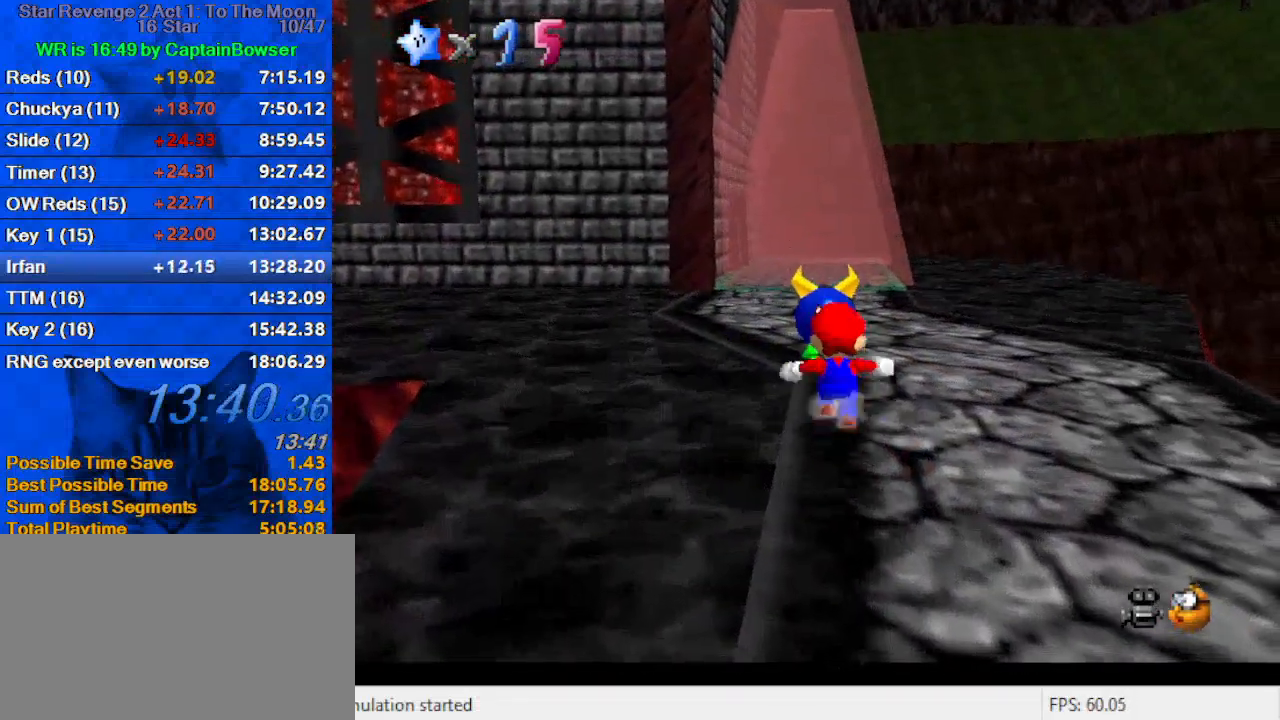
{"keys": ["ctrl", "shift", "up"], "events": [[33, "ctrl", "up"], [400, "left", "down"], [433, "left", "up"], [433, "shift", "down"], [467, "ctrl", "down"]]}
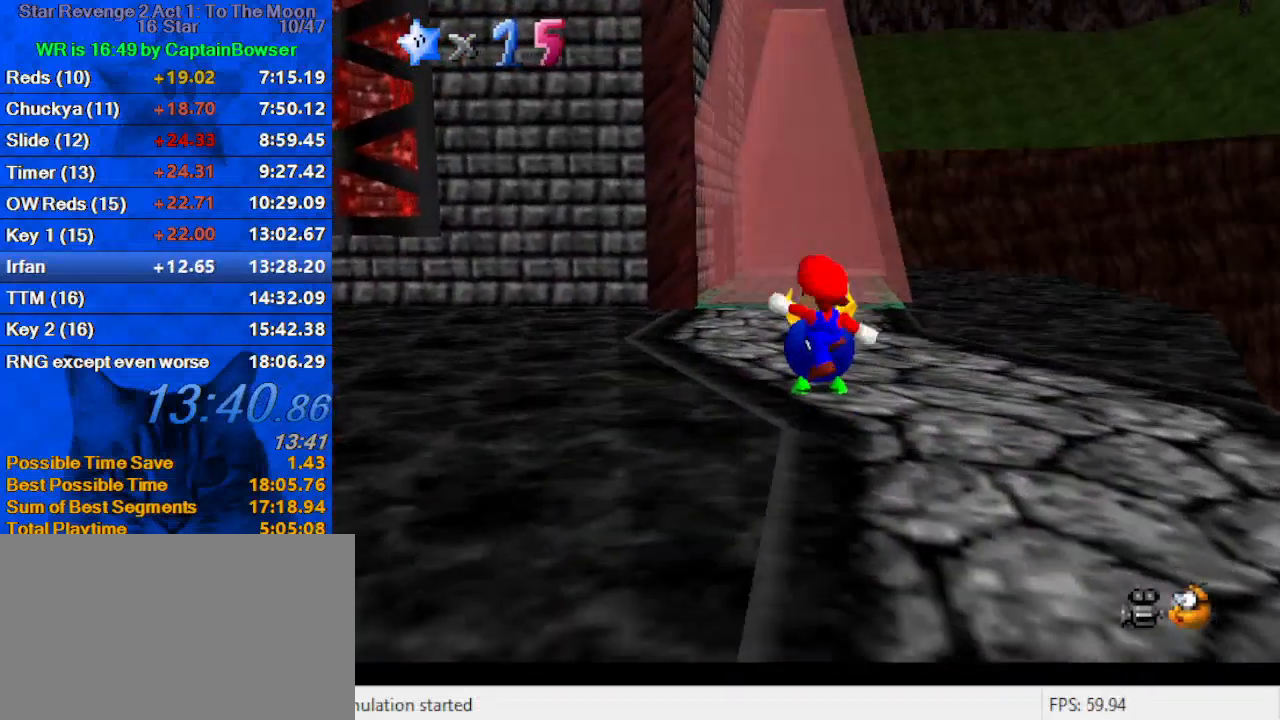
{"keys": [], "events": [[67, "shift", "up"], [133, "ctrl", "up"], [133, "right", "down"], [167, "d", "down"], [200, "right", "up"], [300, "d", "up"], [333, "up", "up"]]}
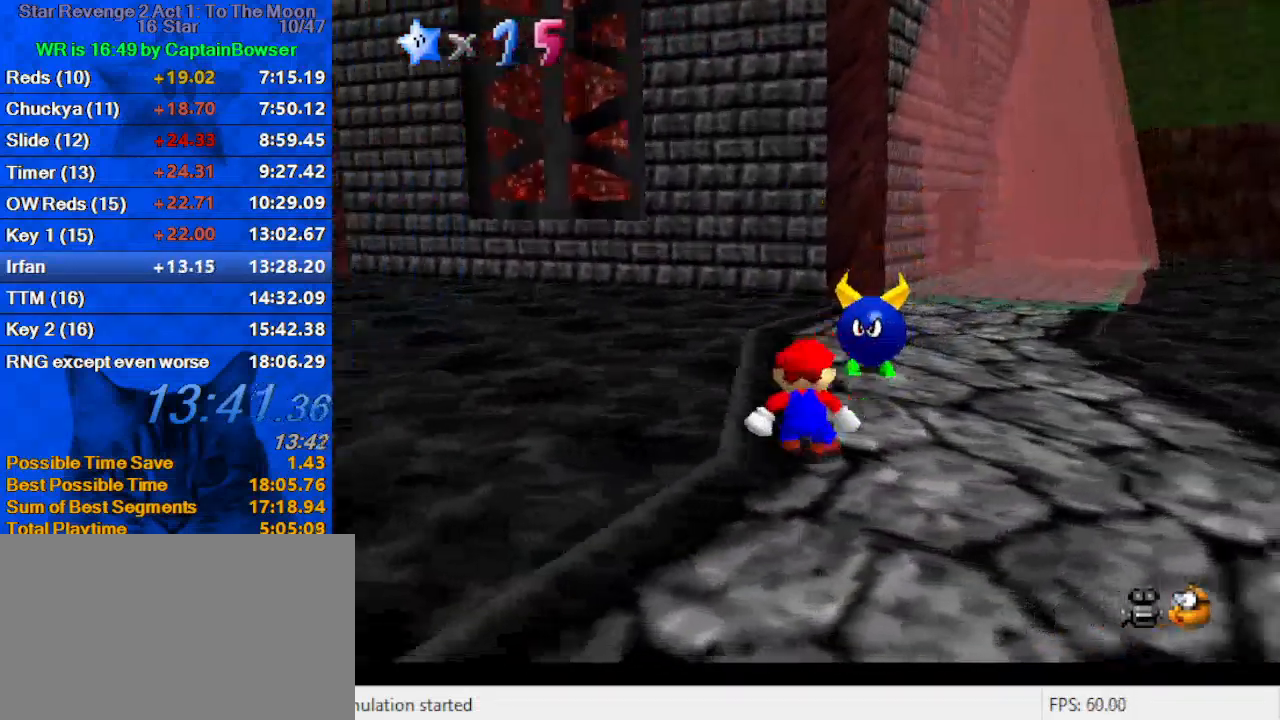
{"keys": ["up"], "events": [[133, "right", "down"], [133, "up", "down"], [167, "a", "down"], [267, "right", "up"], [300, "a", "up"], [367, "left", "down"], [467, "left", "up"]]}
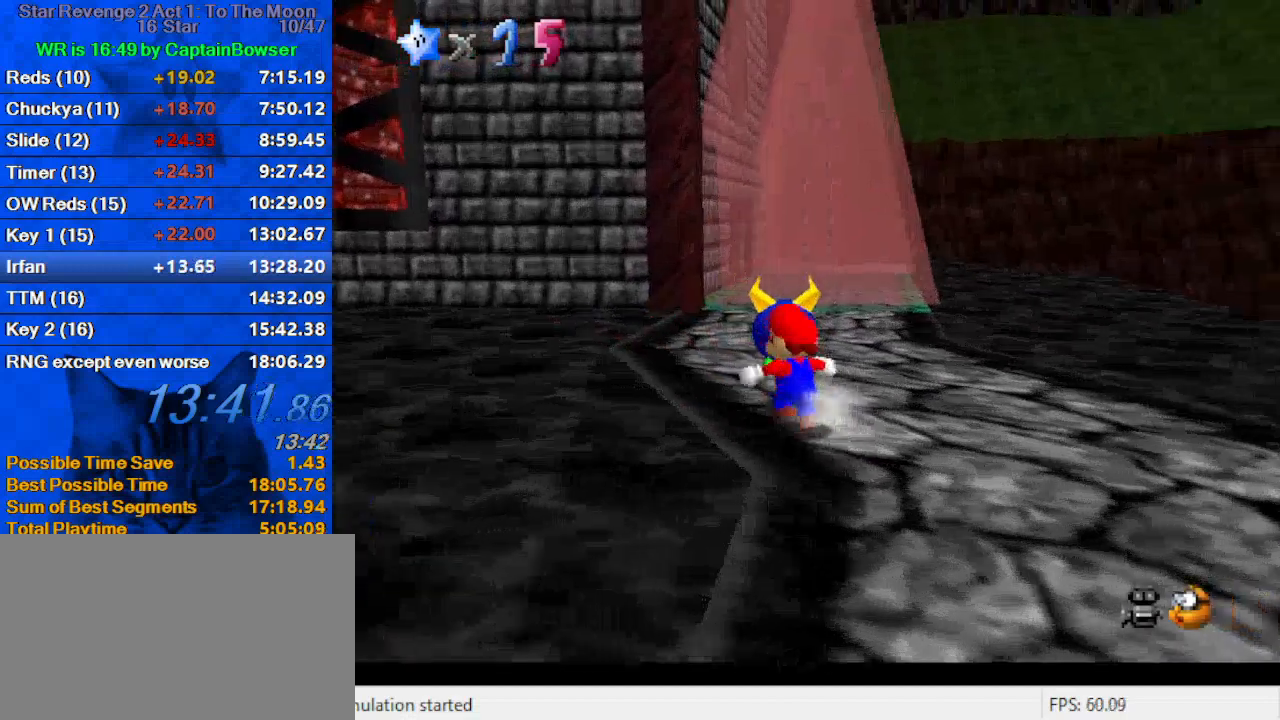
{"keys": ["up"], "events": [[200, "left", "down"], [233, "ctrl", "down"], [233, "shift", "down"], [267, "left", "up"], [367, "ctrl", "up"], [367, "shift", "up"]]}
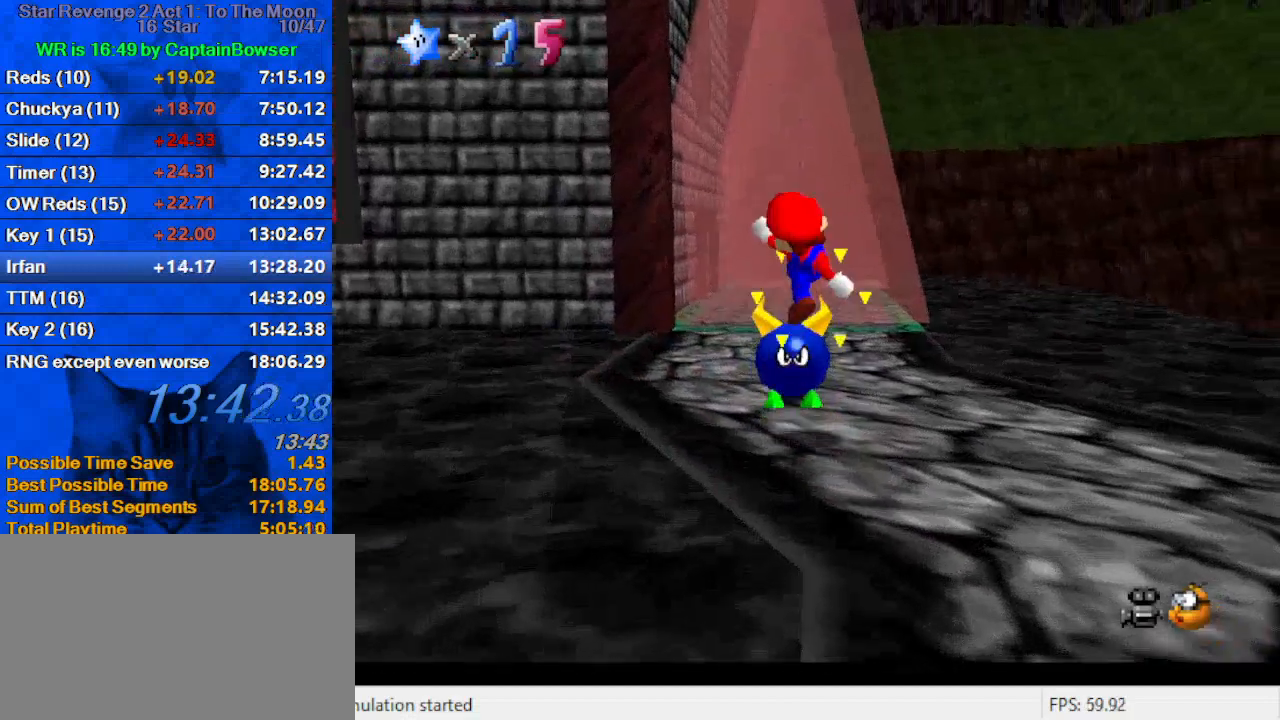
{"keys": ["up"], "events": [[100, "up", "up"], [367, "ctrl", "down"], [433, "ctrl", "up"], [433, "up", "down"]]}
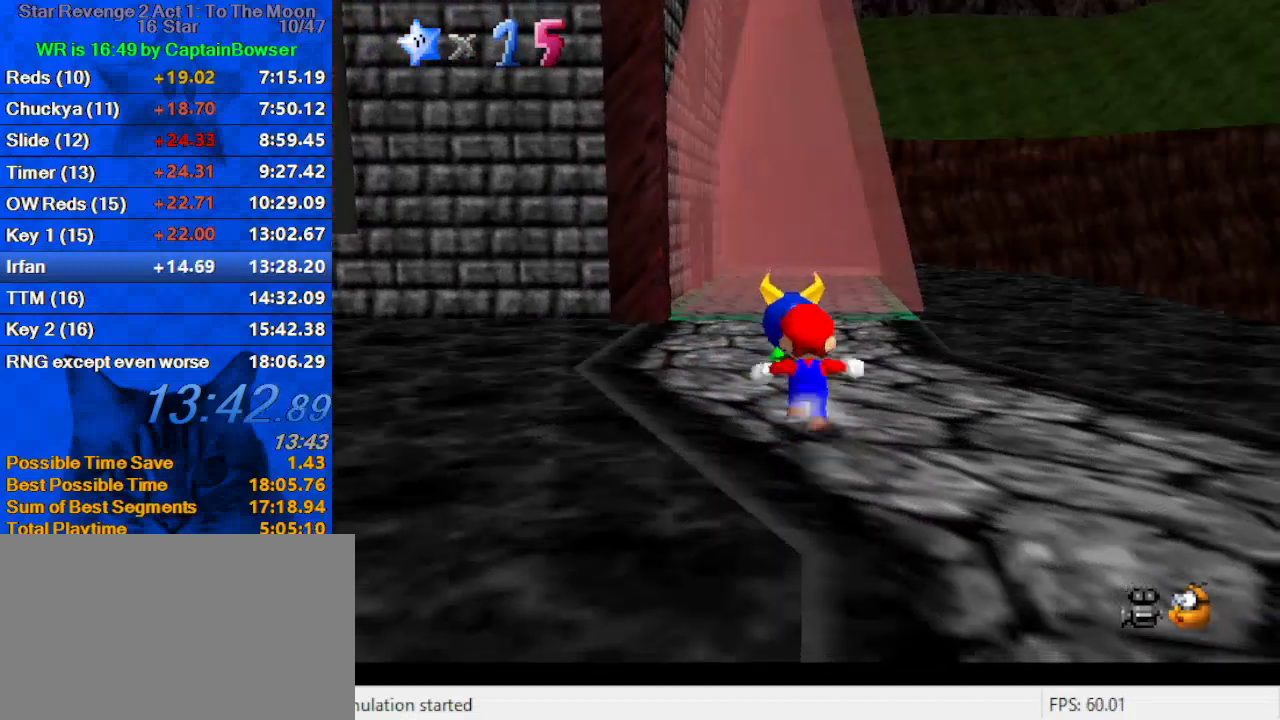
{"keys": ["left", "up"], "events": [[100, "right", "down"], [333, "right", "up"], [433, "left", "down"]]}
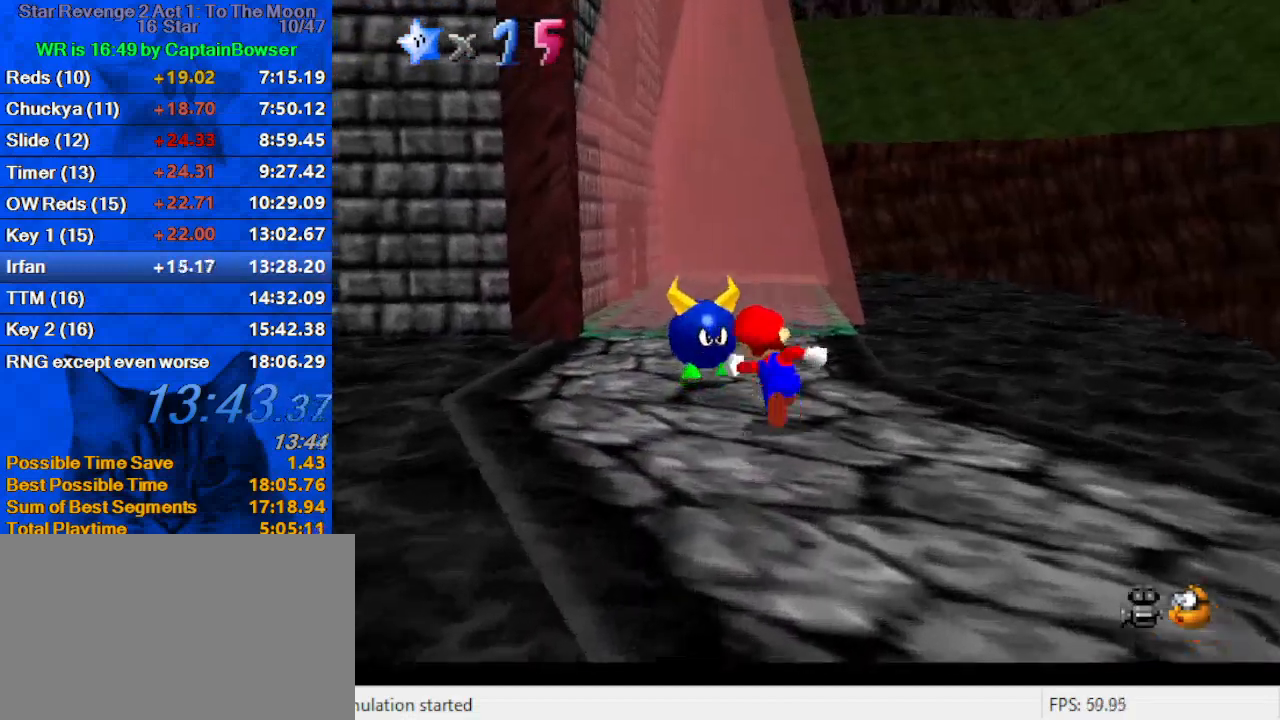
{"keys": [], "events": [[33, "ctrl", "down"], [33, "shift", "down"], [167, "ctrl", "up"], [167, "left", "up"], [167, "shift", "up"], [267, "right", "down"], [300, "right", "up"], [400, "up", "up"]]}
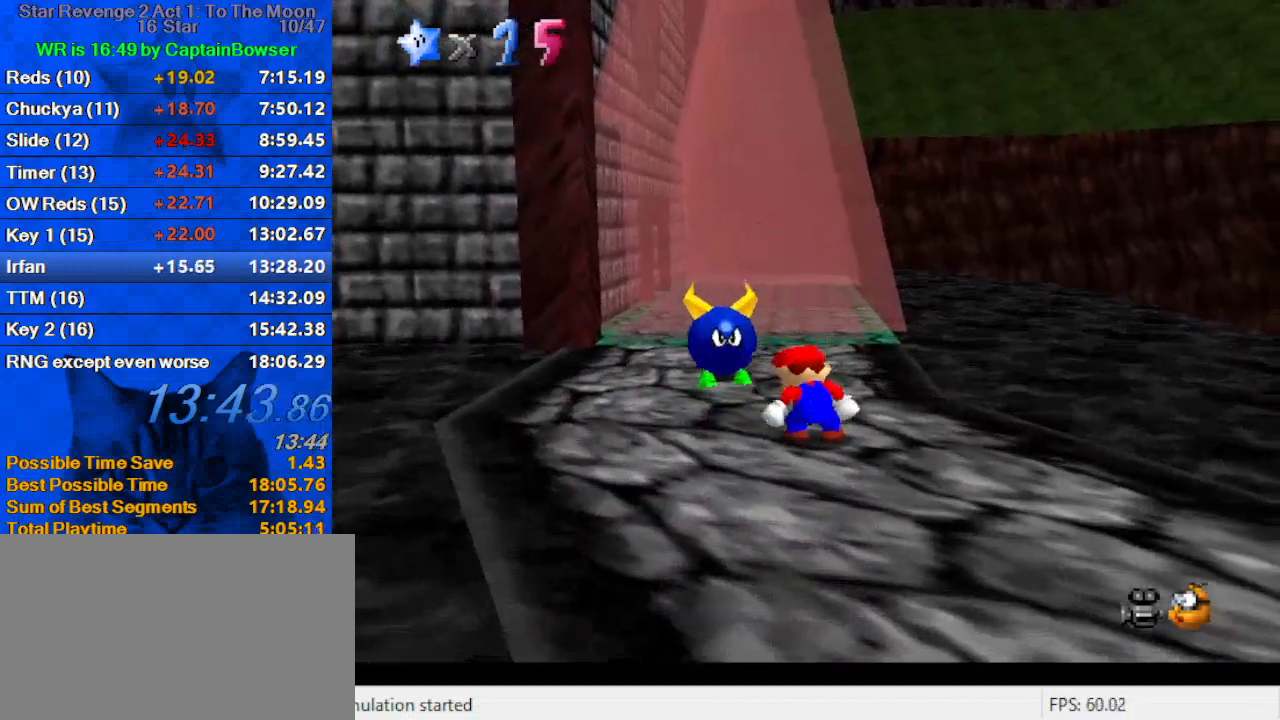
{"keys": ["right", "up"], "events": [[100, "left", "down"], [100, "up", "down"], [133, "d", "down"], [200, "left", "up"], [267, "d", "up"], [267, "right", "down"]]}
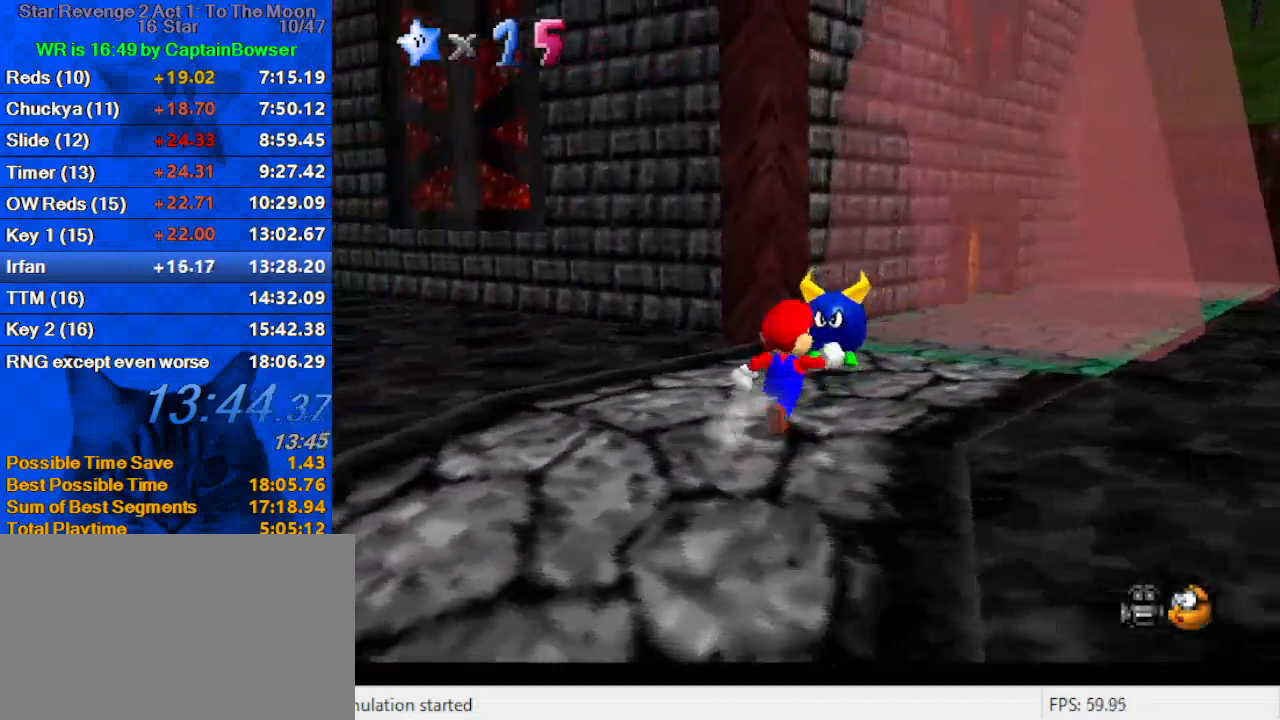
{"keys": ["up"], "events": [[100, "right", "up"], [200, "ctrl", "down"], [200, "shift", "down"], [233, "right", "down"], [300, "shift", "up"], [333, "ctrl", "up"], [467, "right", "up"]]}
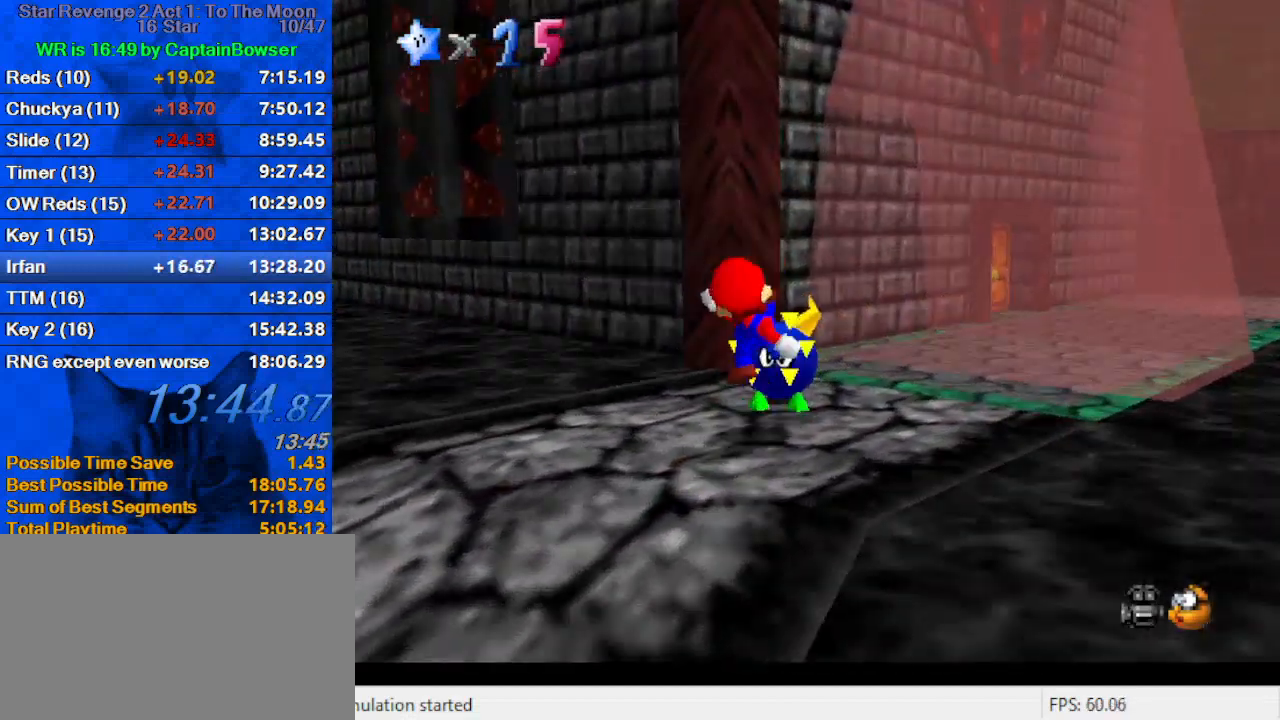
{"keys": ["right", "up"], "events": [[67, "up", "up"], [267, "up", "down"], [300, "right", "down"]]}
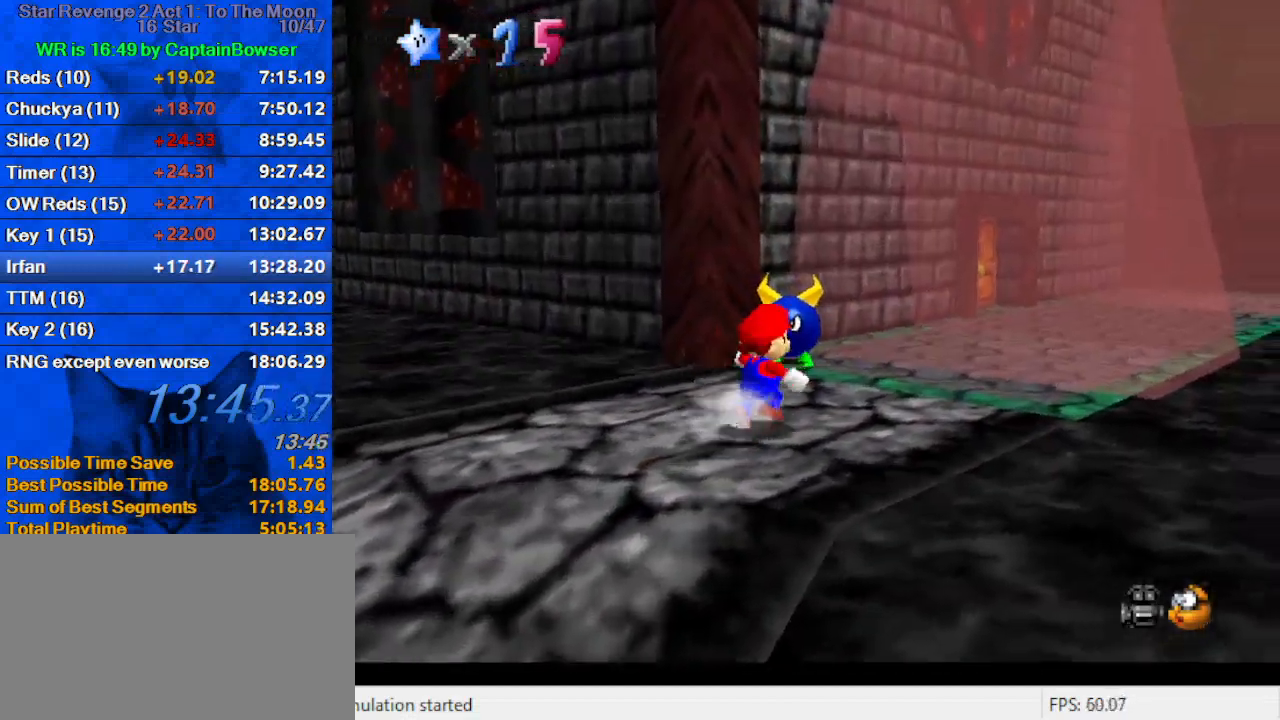
{"keys": ["up"], "events": [[33, "right", "up"], [367, "ctrl", "down"], [367, "right", "down"], [367, "shift", "down"], [467, "right", "up"], [500, "ctrl", "up"], [500, "shift", "up"]]}
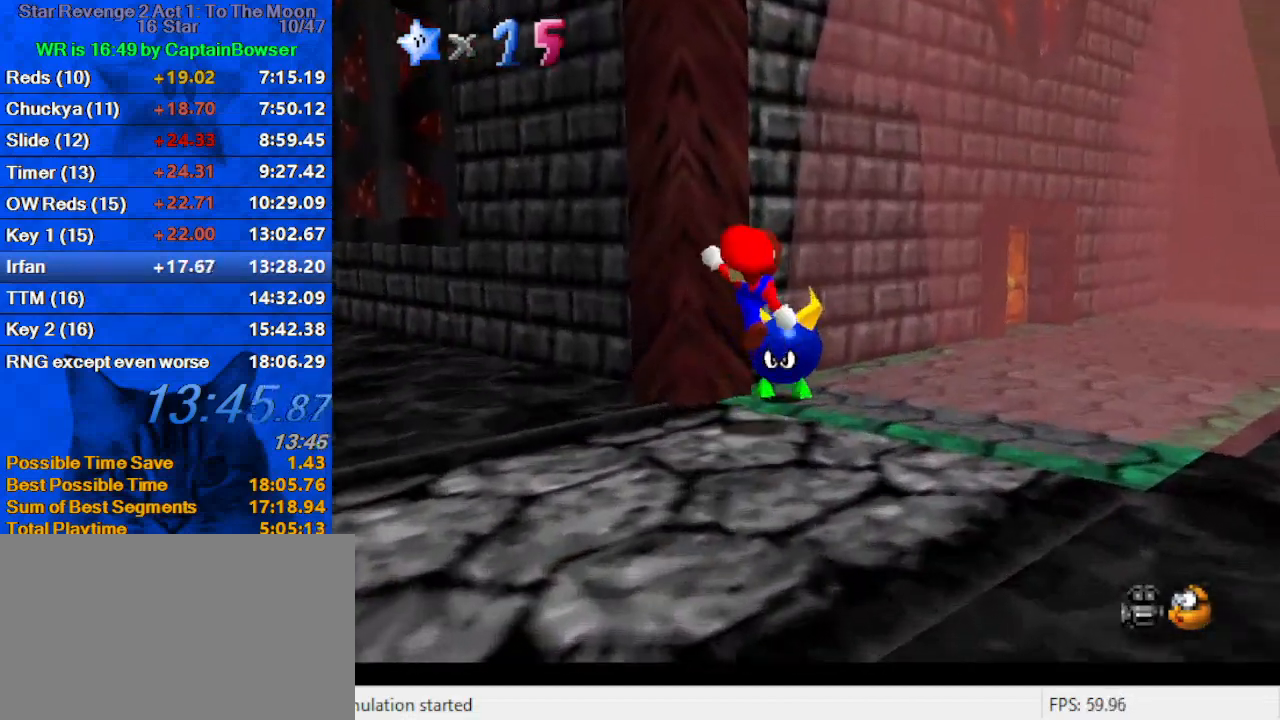
{"keys": ["right", "up"], "events": [[100, "right", "down"], [233, "right", "up"], [267, "up", "up"], [467, "right", "down"], [467, "up", "down"]]}